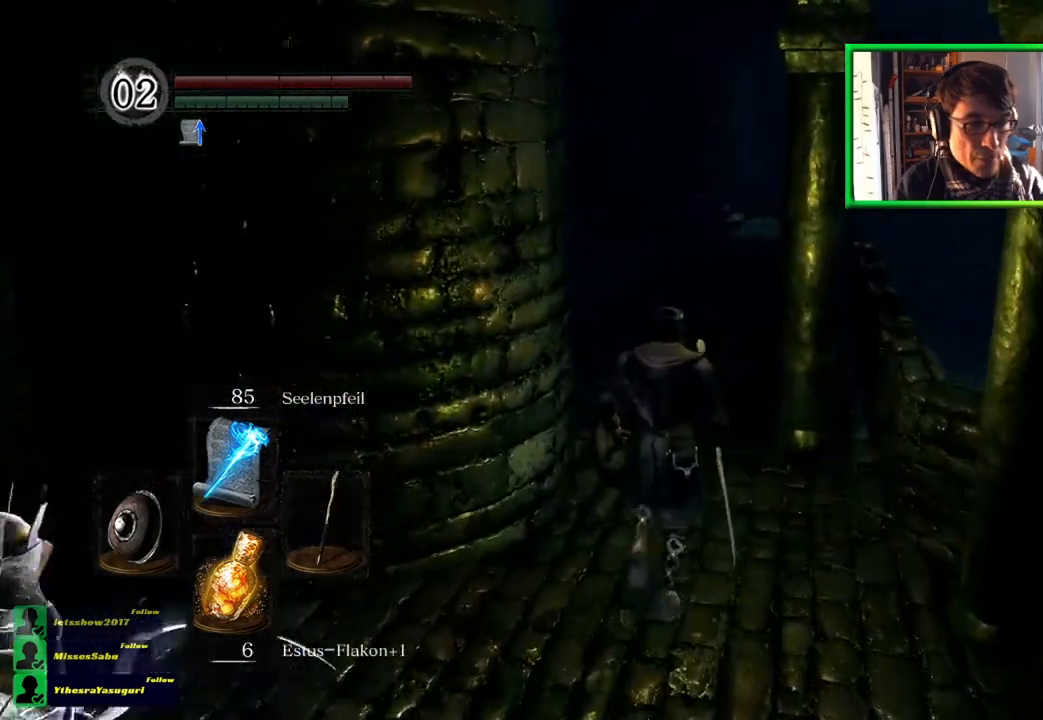
Gameplay with a controller (Xbox layout); each line is a JSON object with the inputs held at the frame after it. "events" lists button and stick changes between this image and that frame as [ms after this image, input, new state], when the widget could be followed in between.
{"buttons": [], "left_stick": "up", "right_stick": "left", "events": [[384, "right_stick", "left"]]}
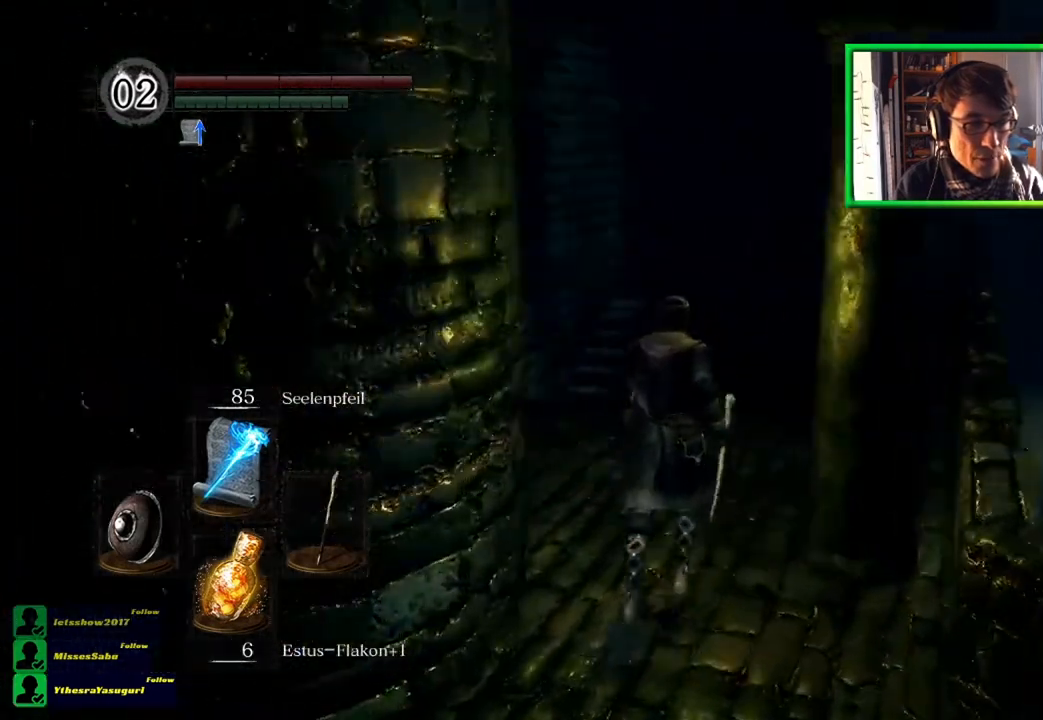
{"buttons": [], "left_stick": "right", "right_stick": "left", "events": [[267, "left_stick", "up-right"], [384, "left_stick", "right"]]}
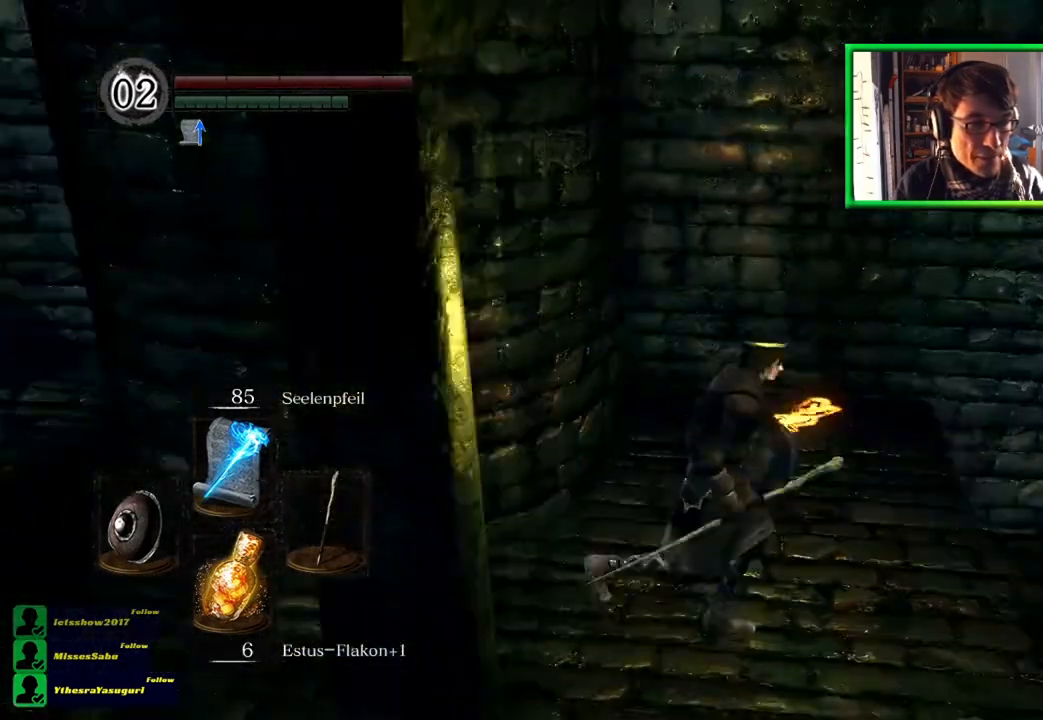
{"buttons": [], "left_stick": "up-right", "right_stick": "left", "events": [[50, "right_stick", "center"], [251, "right_stick", "left"], [351, "left_stick", "up-right"]]}
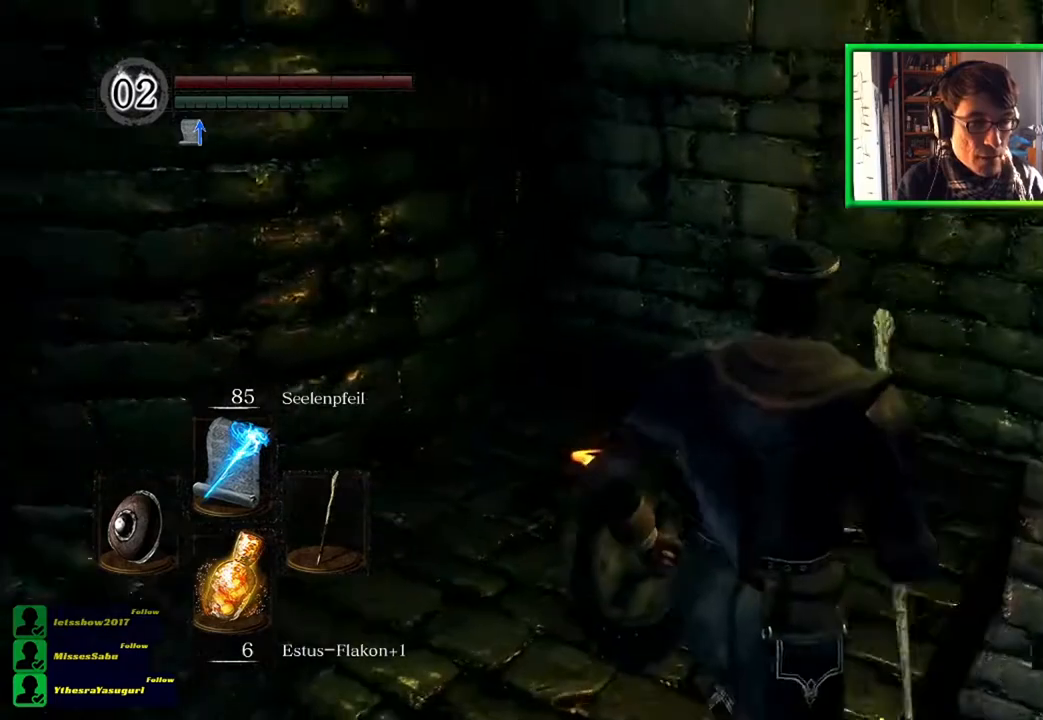
{"buttons": [], "left_stick": "center", "right_stick": "center", "events": [[150, "right_stick", "center"], [250, "left_stick", "center"]]}
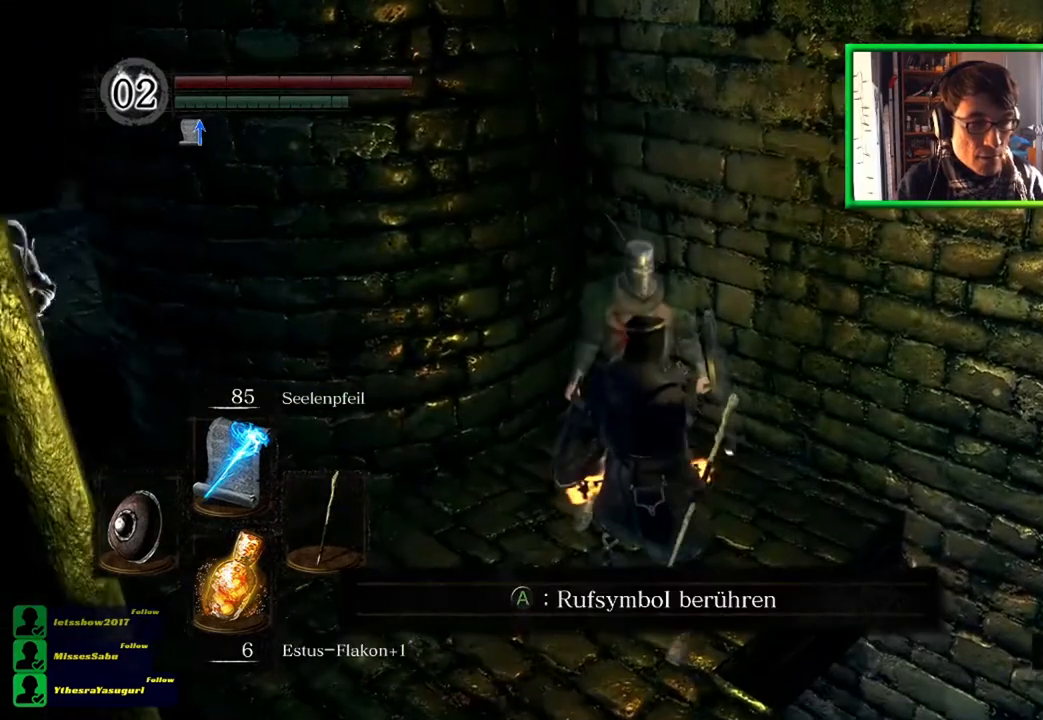
{"buttons": ["A"], "left_stick": "center", "right_stick": "center", "events": [[417, "A", "down"]]}
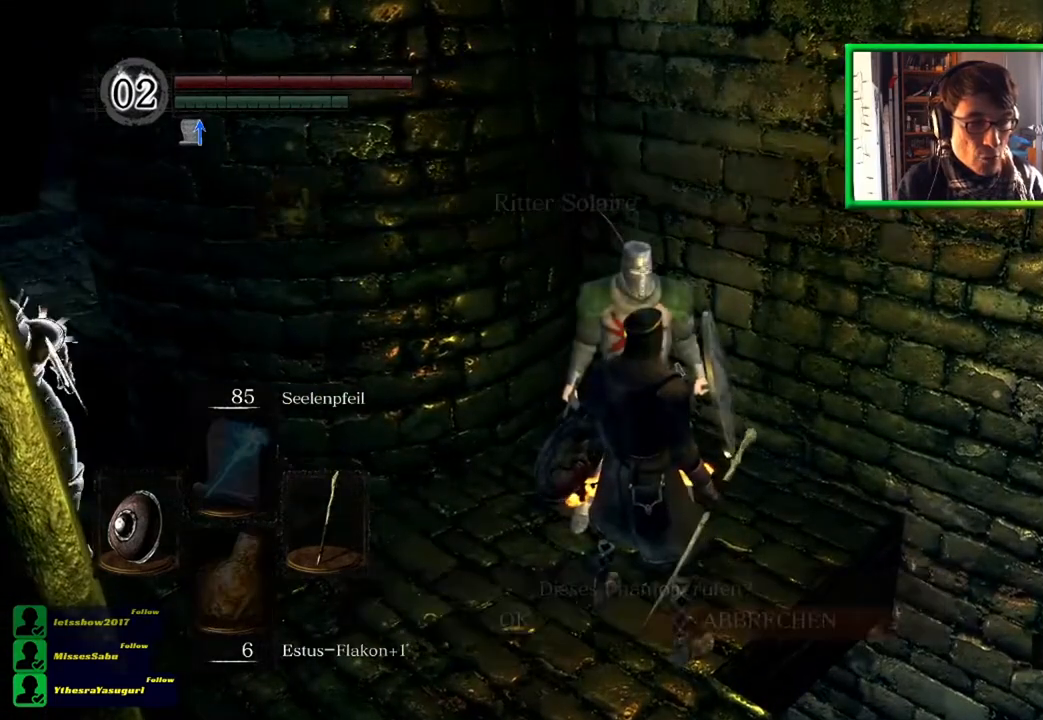
{"buttons": [], "left_stick": "center", "right_stick": "center", "events": [[34, "A", "up"]]}
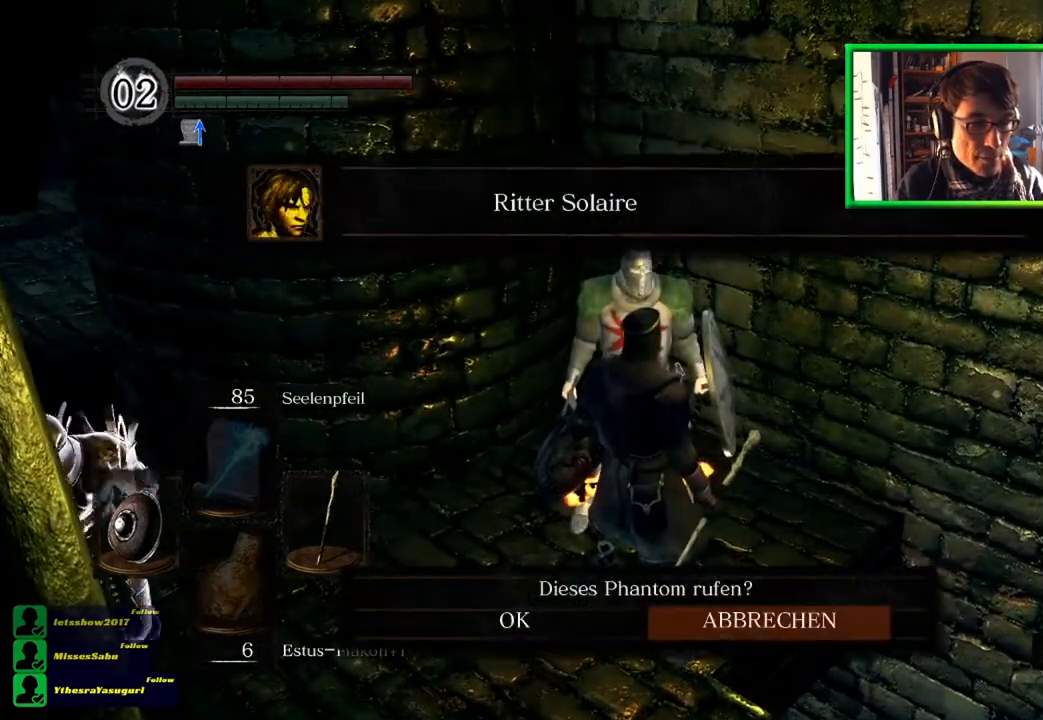
{"buttons": [], "left_stick": "center", "right_stick": "center", "events": []}
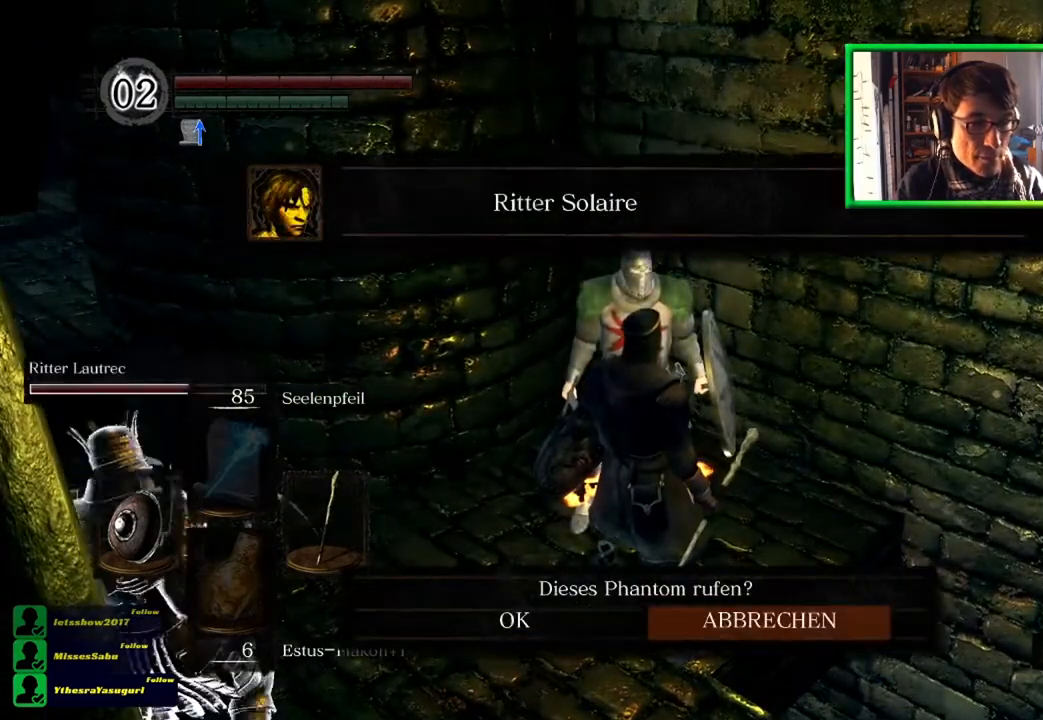
{"buttons": [], "left_stick": "center", "right_stick": "center", "events": []}
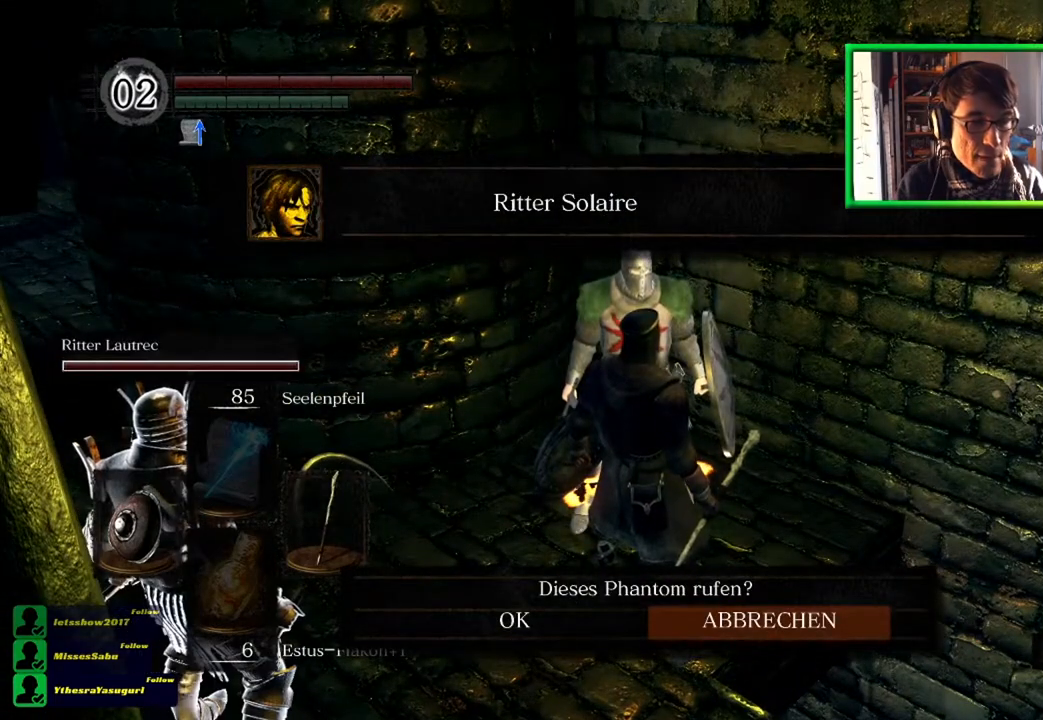
{"buttons": [], "left_stick": "center", "right_stick": "center", "events": []}
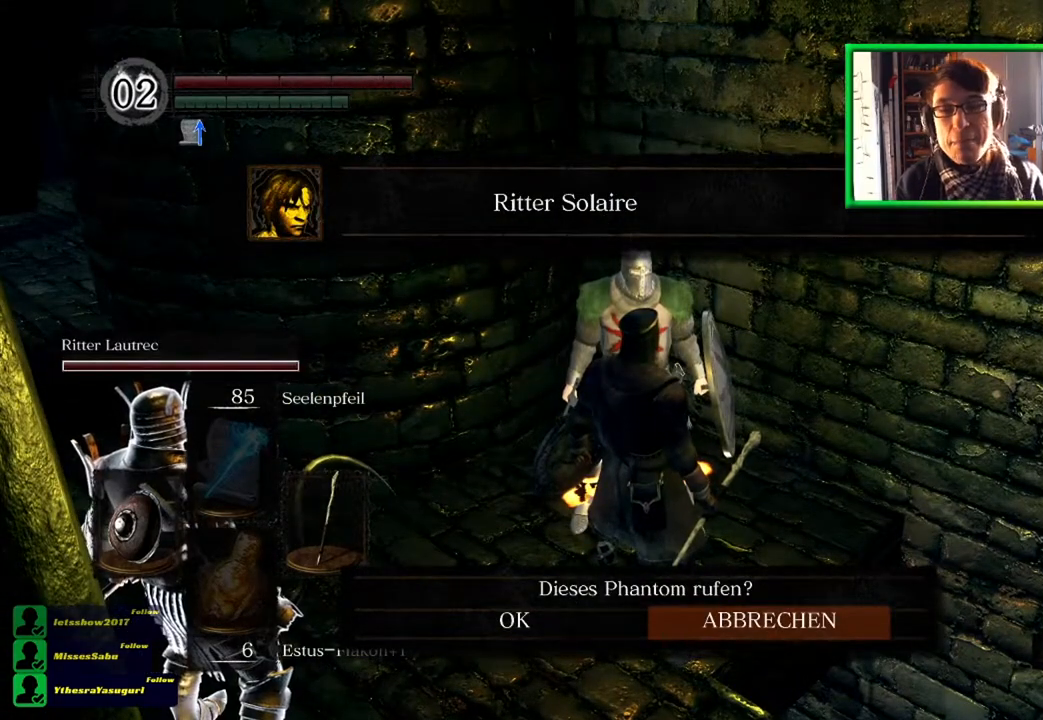
{"buttons": [], "left_stick": "center", "right_stick": "center", "events": []}
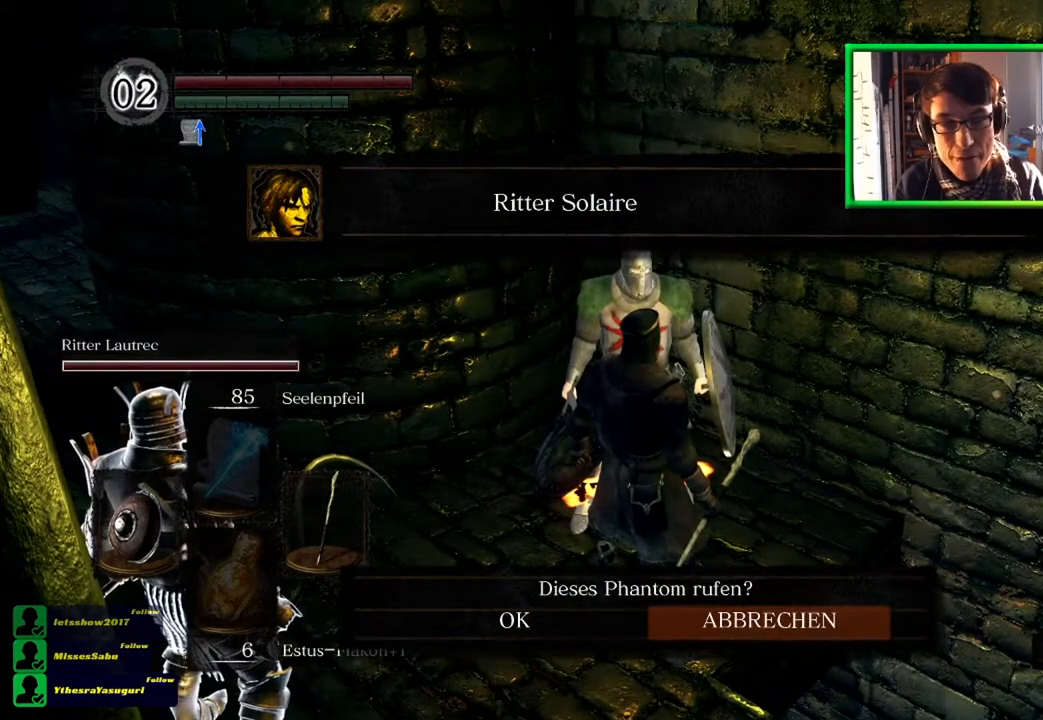
{"buttons": [], "left_stick": "center", "right_stick": "center", "events": []}
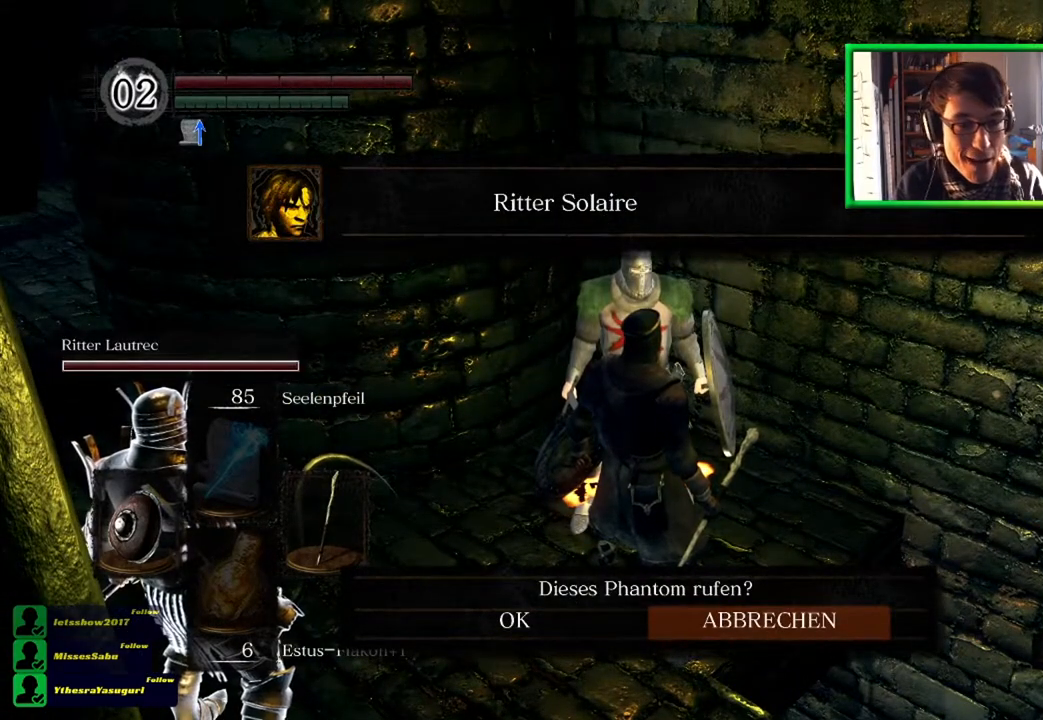
{"buttons": [], "left_stick": "center", "right_stick": "center", "events": [[184, "DPAD_LEFT", "down"], [284, "DPAD_LEFT", "up"]]}
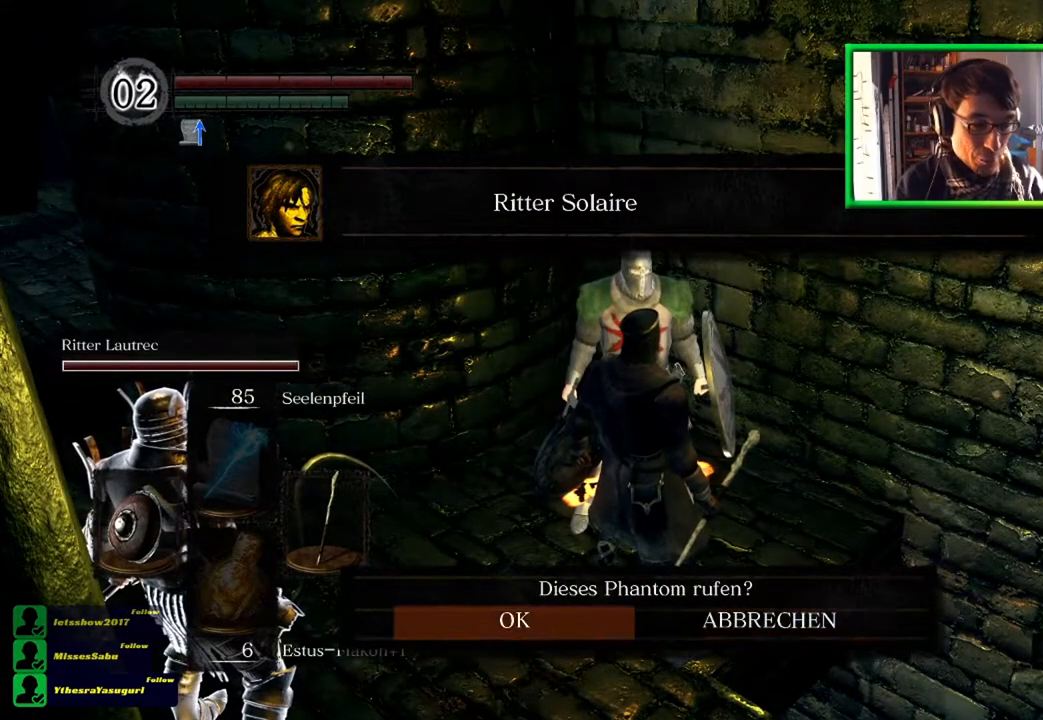
{"buttons": [], "left_stick": "center", "right_stick": "center", "events": [[16, "A", "down"], [83, "A", "up"]]}
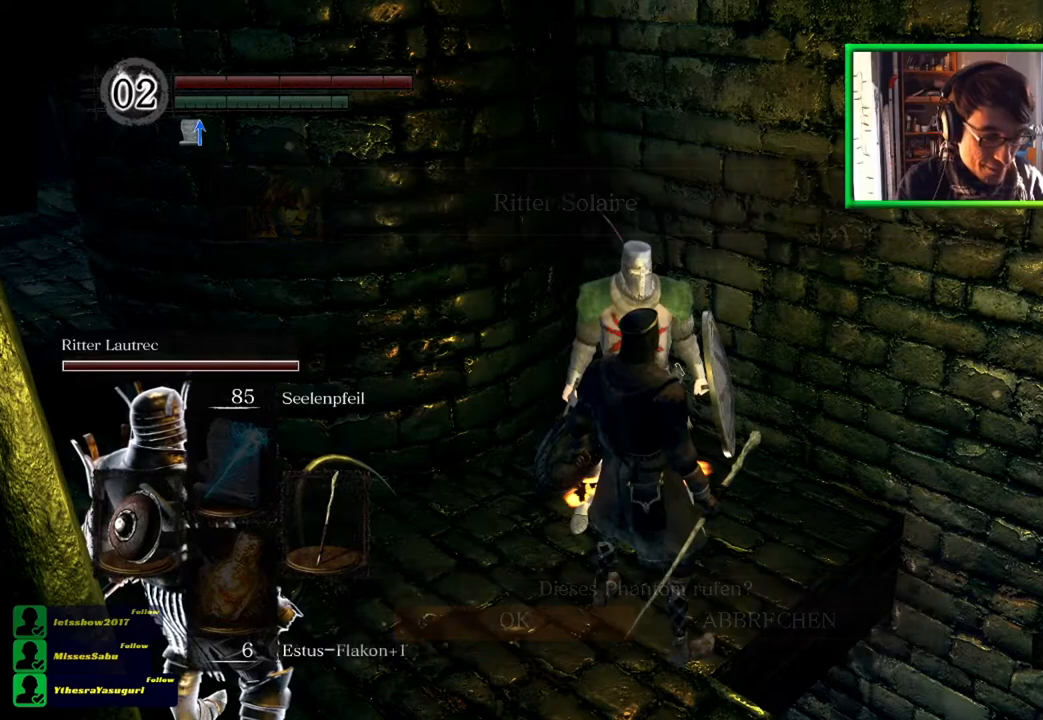
{"buttons": [], "left_stick": "center", "right_stick": "center", "events": []}
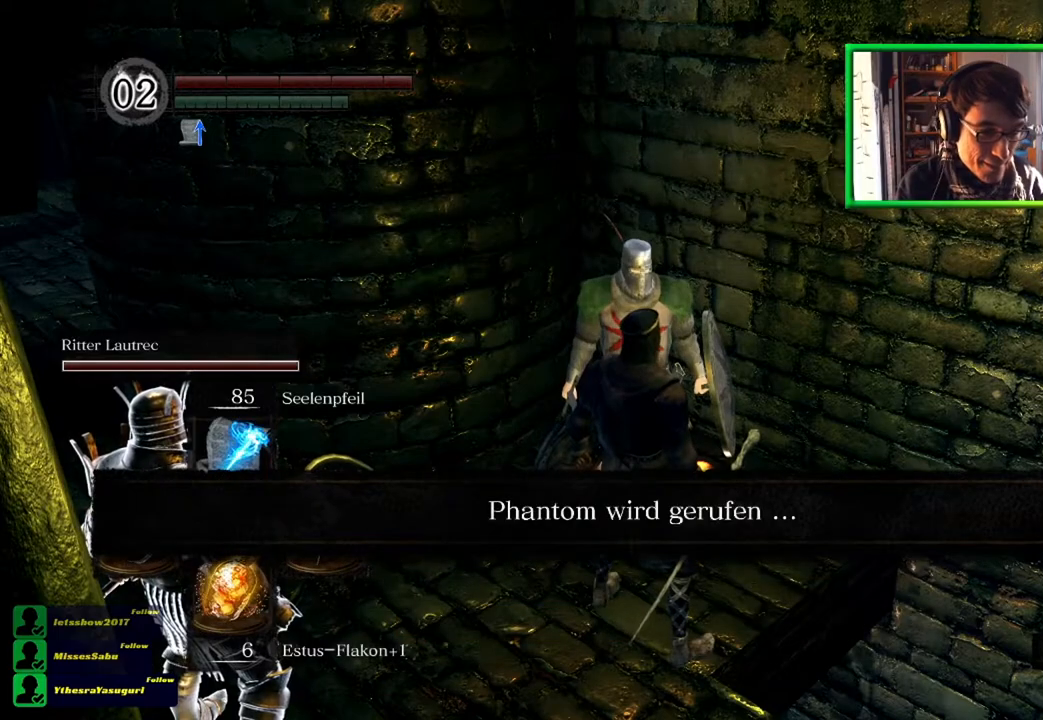
{"buttons": [], "left_stick": "center", "right_stick": "left", "events": [[450, "right_stick", "left"]]}
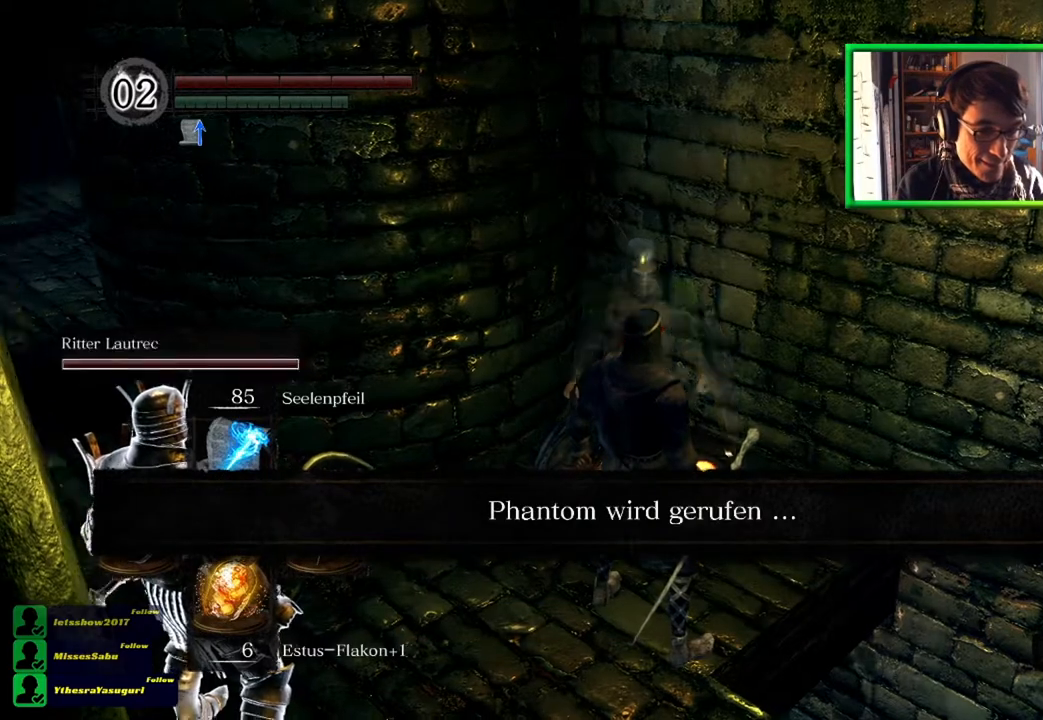
{"buttons": [], "left_stick": "center", "right_stick": "center", "events": [[250, "right_stick", "center"]]}
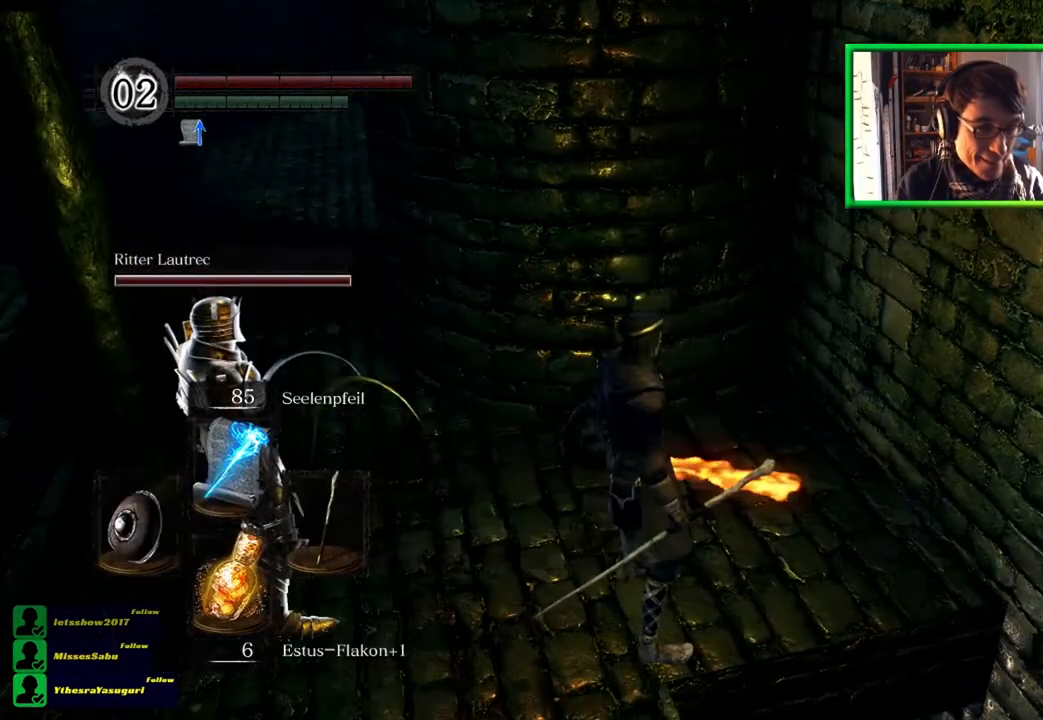
{"buttons": [], "left_stick": "center", "right_stick": "center", "events": []}
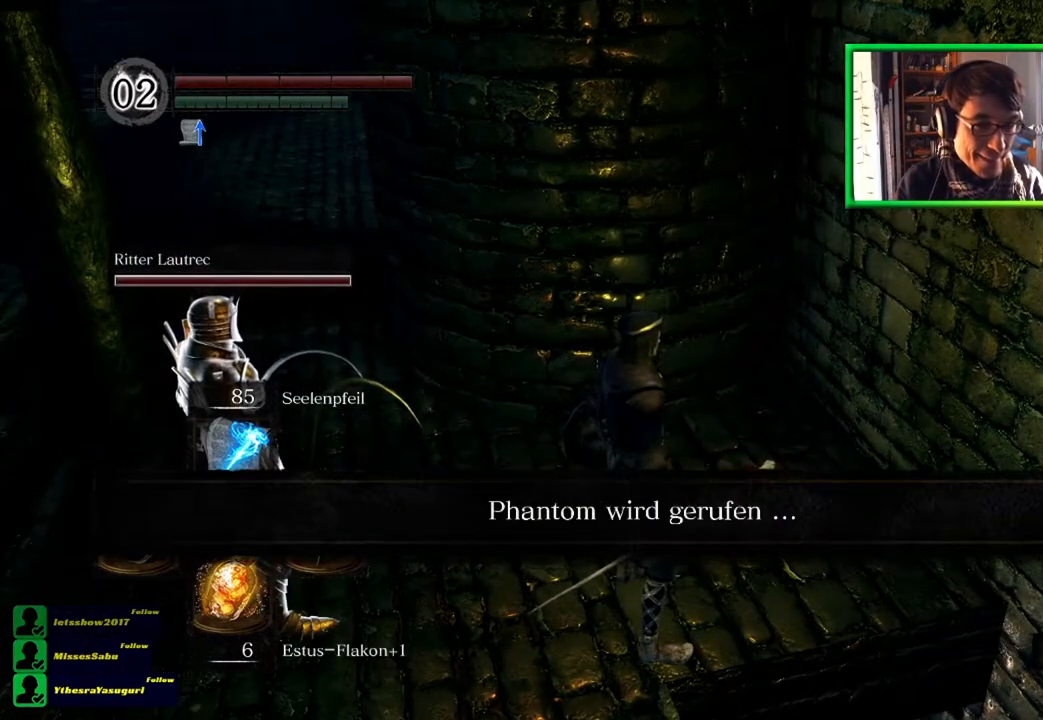
{"buttons": [], "left_stick": "center", "right_stick": "center", "events": []}
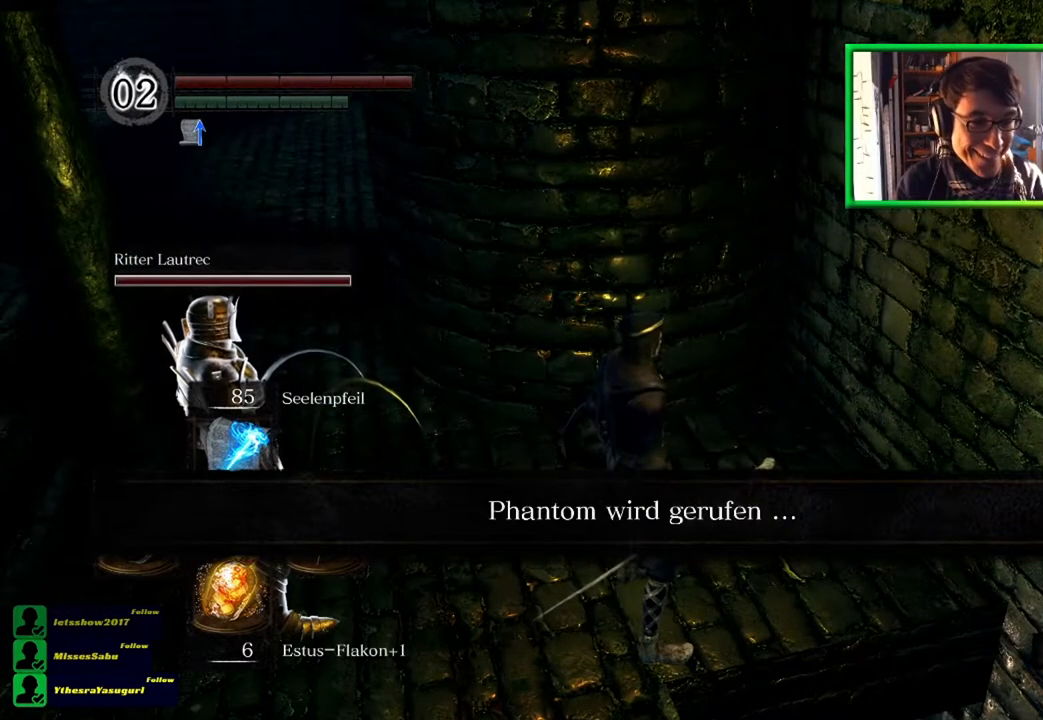
{"buttons": [], "left_stick": "center", "right_stick": "center", "events": []}
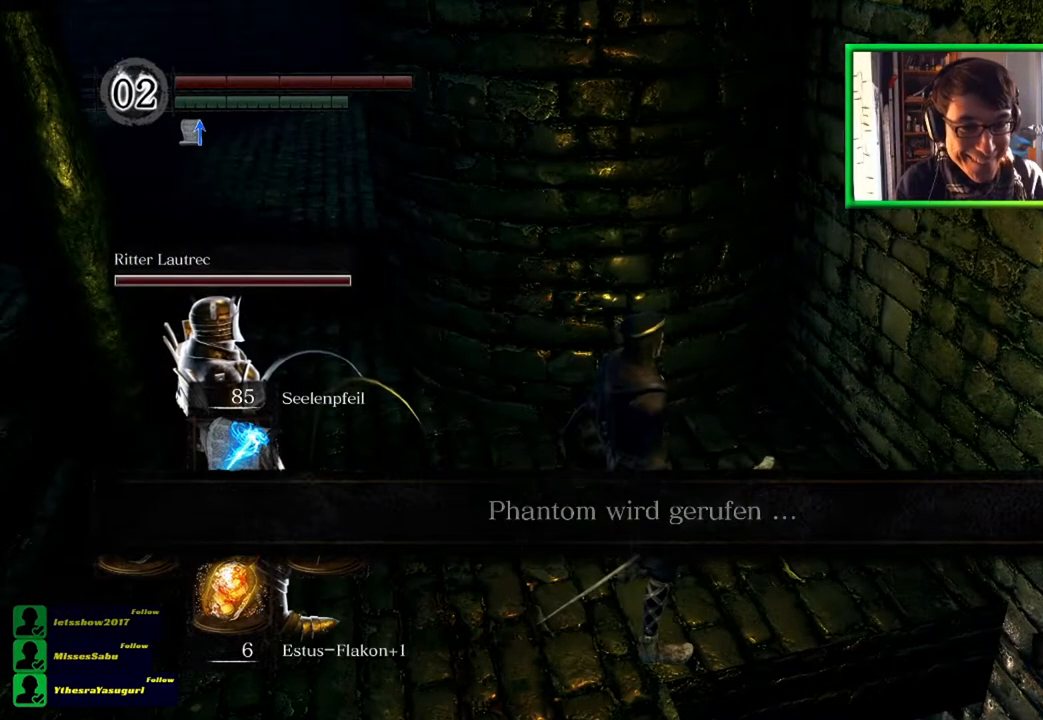
{"buttons": [], "left_stick": "center", "right_stick": "center", "events": []}
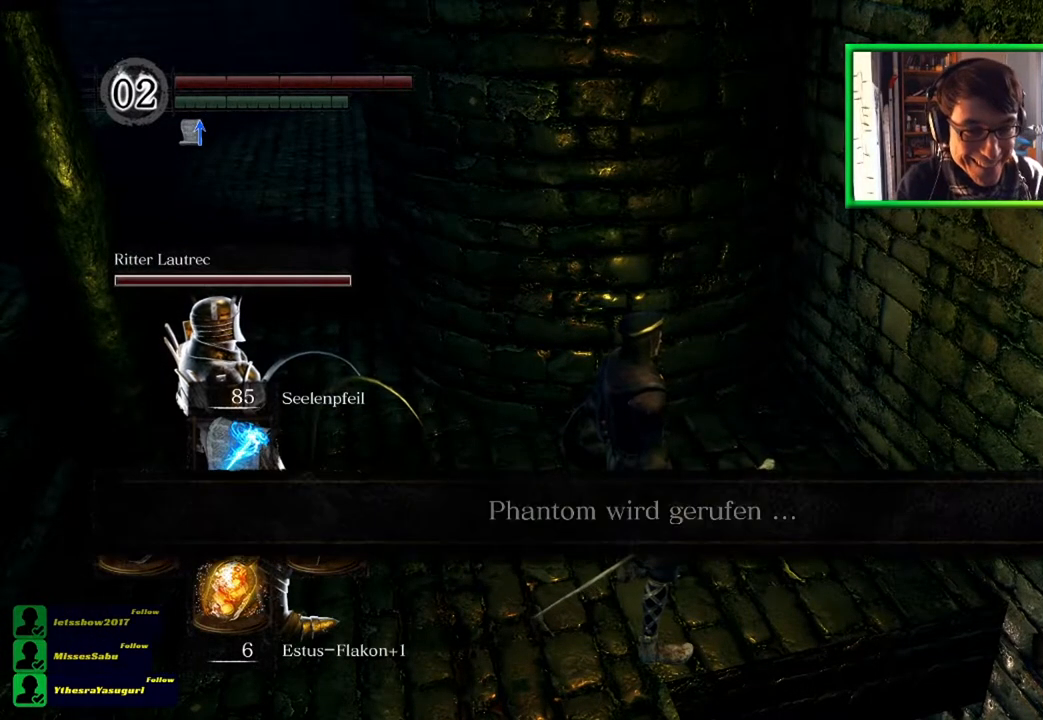
{"buttons": [], "left_stick": "center", "right_stick": "center", "events": []}
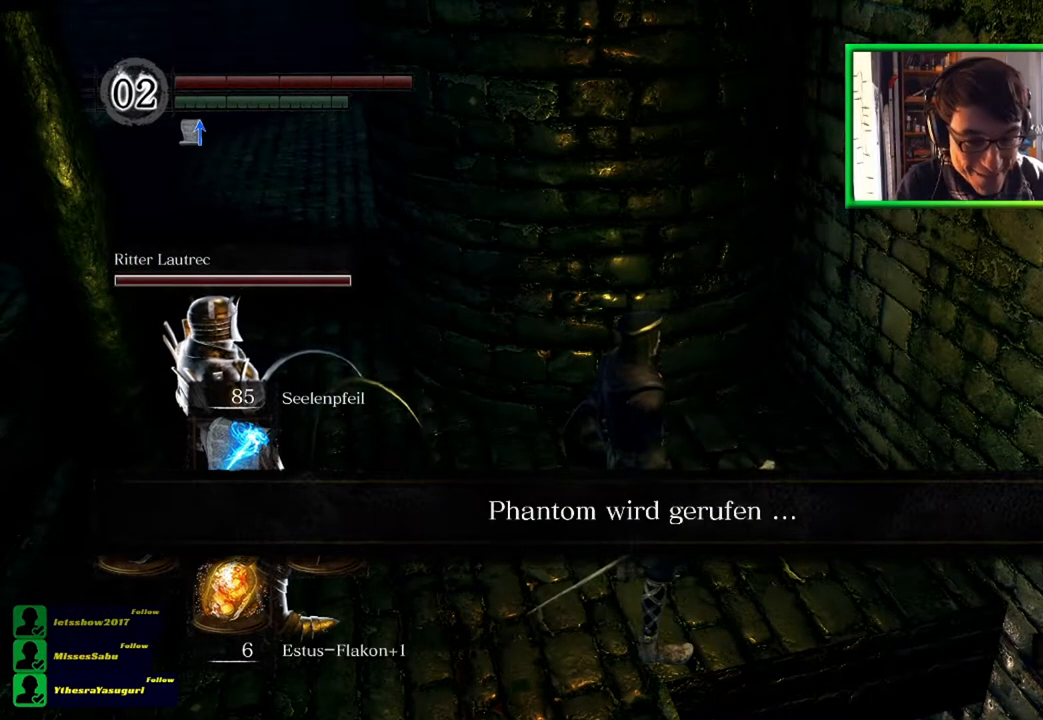
{"buttons": [], "left_stick": "center", "right_stick": "center", "events": []}
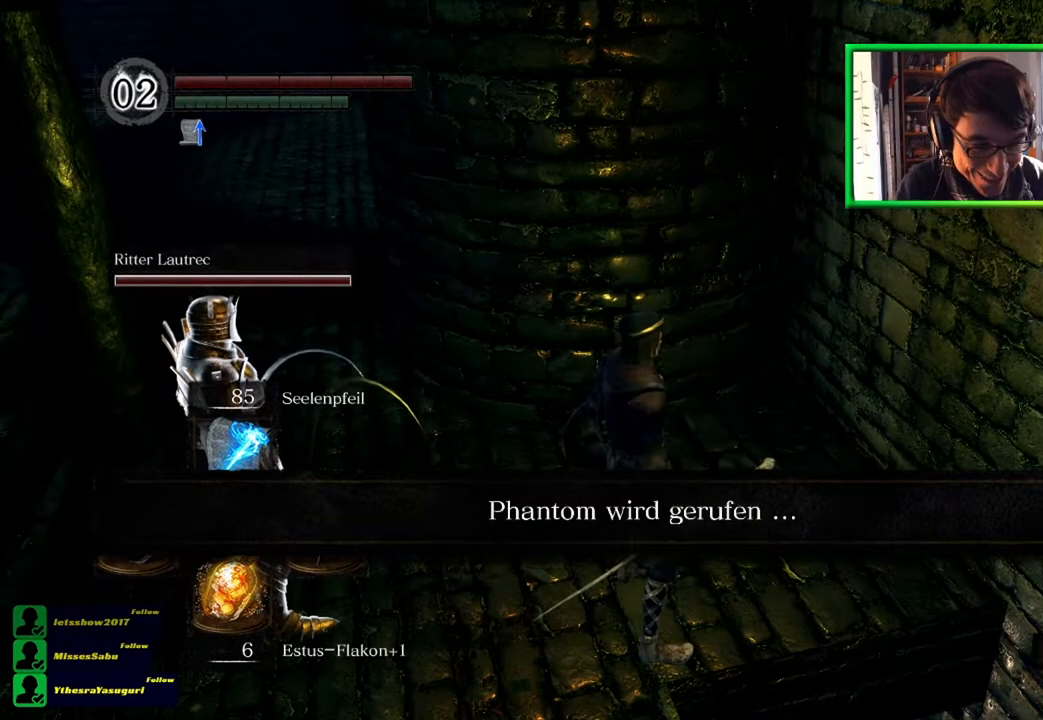
{"buttons": [], "left_stick": "center", "right_stick": "center", "events": []}
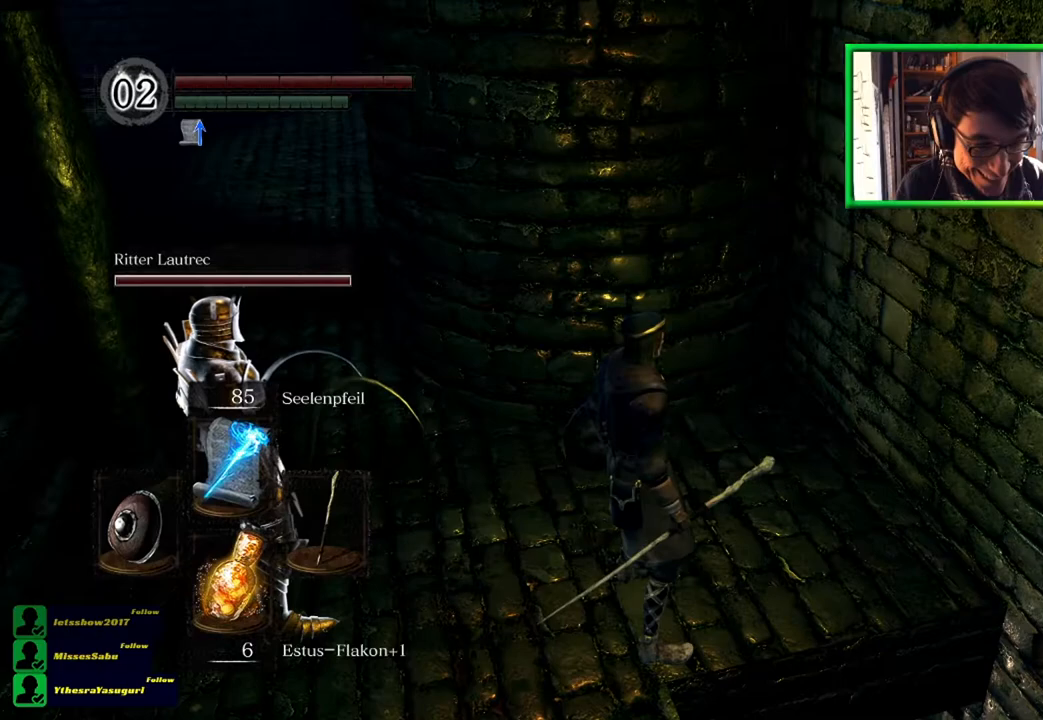
{"buttons": [], "left_stick": "center", "right_stick": "center", "events": []}
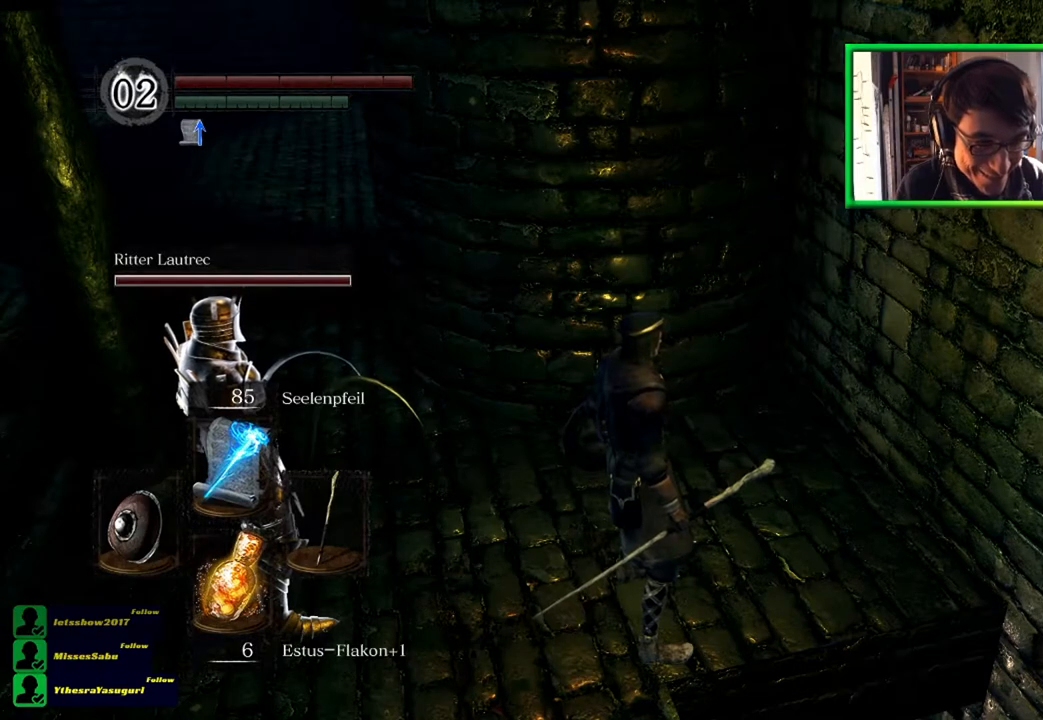
{"buttons": [], "left_stick": "down", "right_stick": "center", "events": [[283, "left_stick", "down"]]}
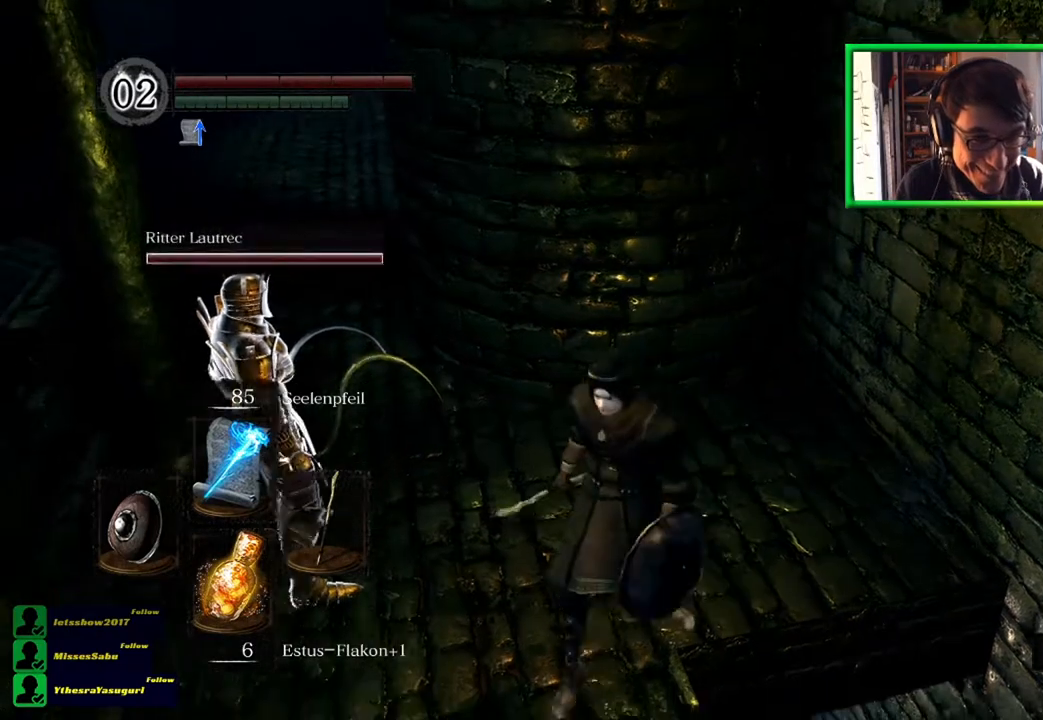
{"buttons": [], "left_stick": "center", "right_stick": "center", "events": [[50, "left_stick", "center"], [217, "left_stick", "up"], [317, "left_stick", "center"]]}